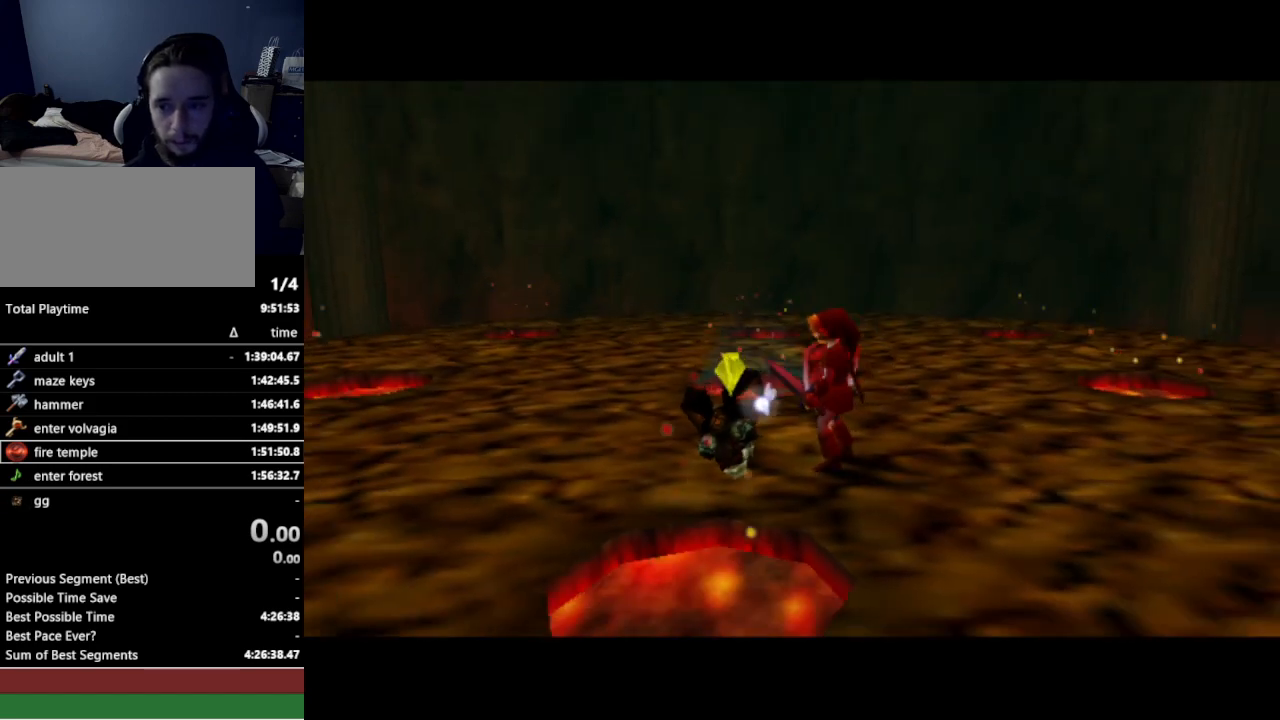
Gameplay with a controller (Nintendo layout); each line is a JSON object with the inputs held at the frame after it. "events" lists button and stick changes between this image and that frame as [ms after this image, input, new state], when the widget could be followed in between. Not read: L3 R3.
{"buttons": [], "left_stick": "center", "right_stick": "center", "events": [[100, "left_stick", "left"], [333, "left_stick", "center"]]}
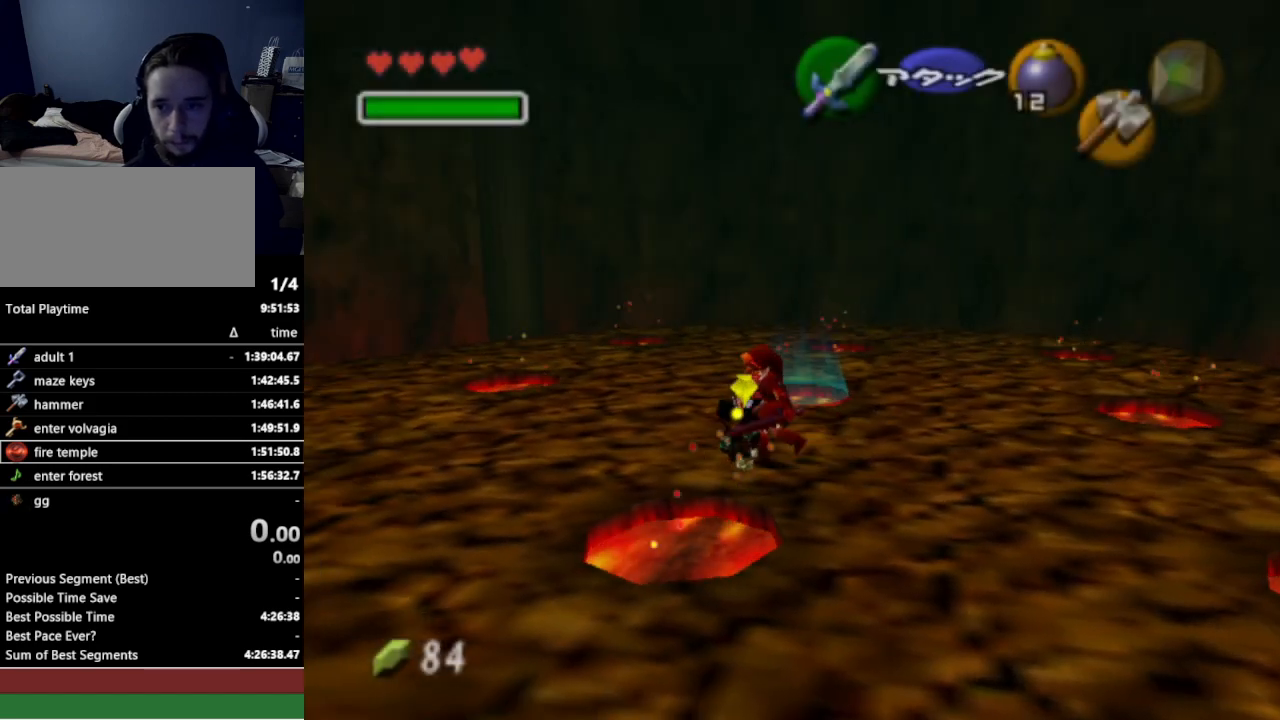
{"buttons": [], "left_stick": "center", "right_stick": "center", "events": []}
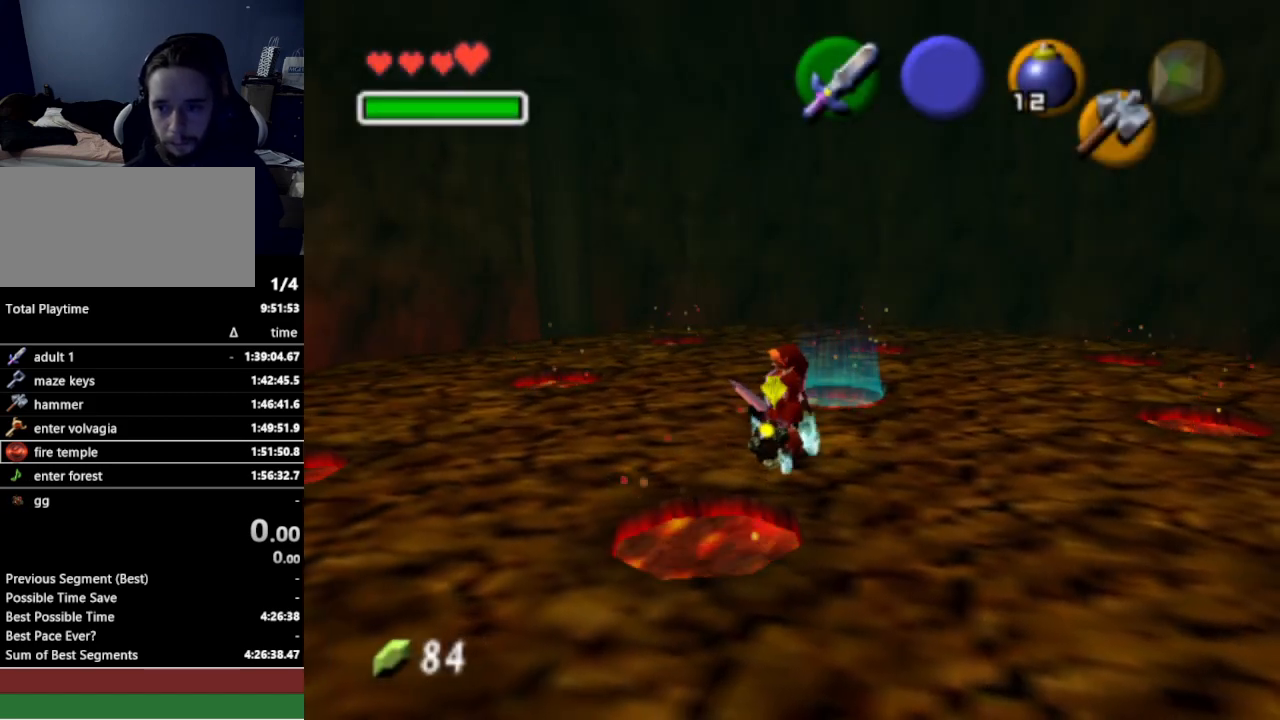
{"buttons": [], "left_stick": "up-right", "right_stick": "center", "events": [[133, "left_stick", "up-right"], [233, "left_stick", "center"], [300, "left_stick", "up-right"]]}
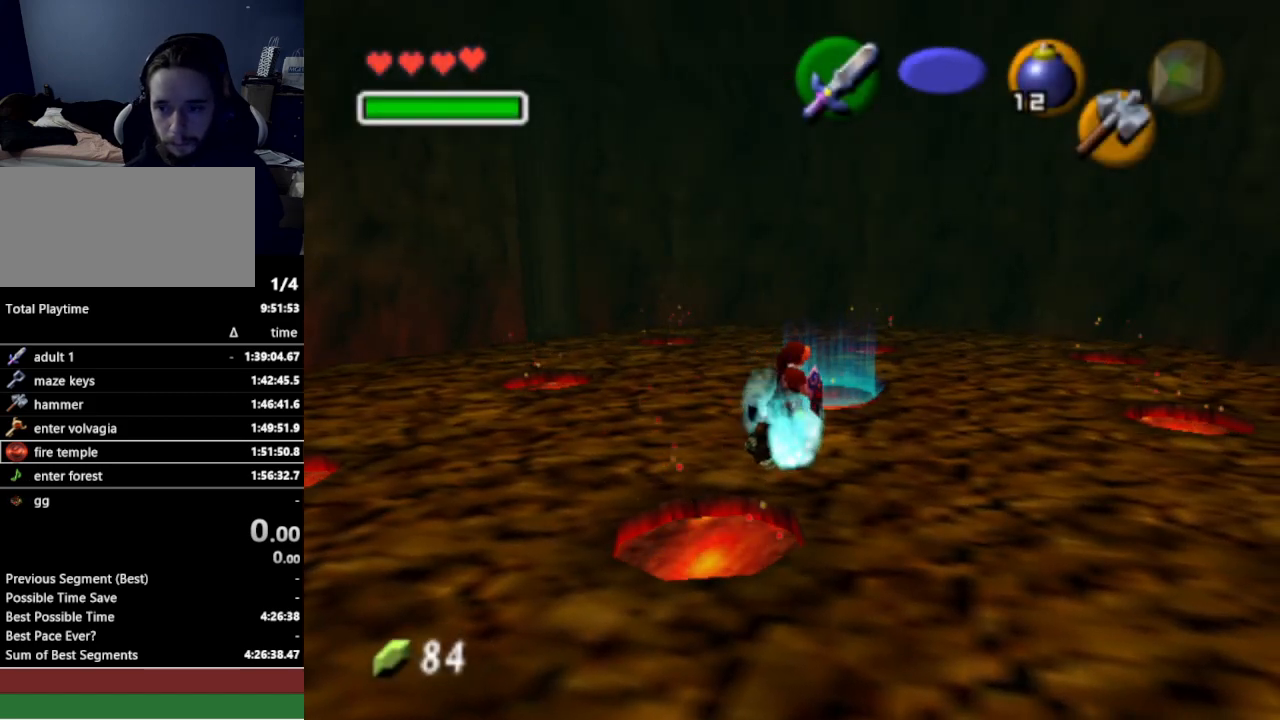
{"buttons": [], "left_stick": "center", "right_stick": "center", "events": [[100, "left_stick", "up"], [400, "left_stick", "center"]]}
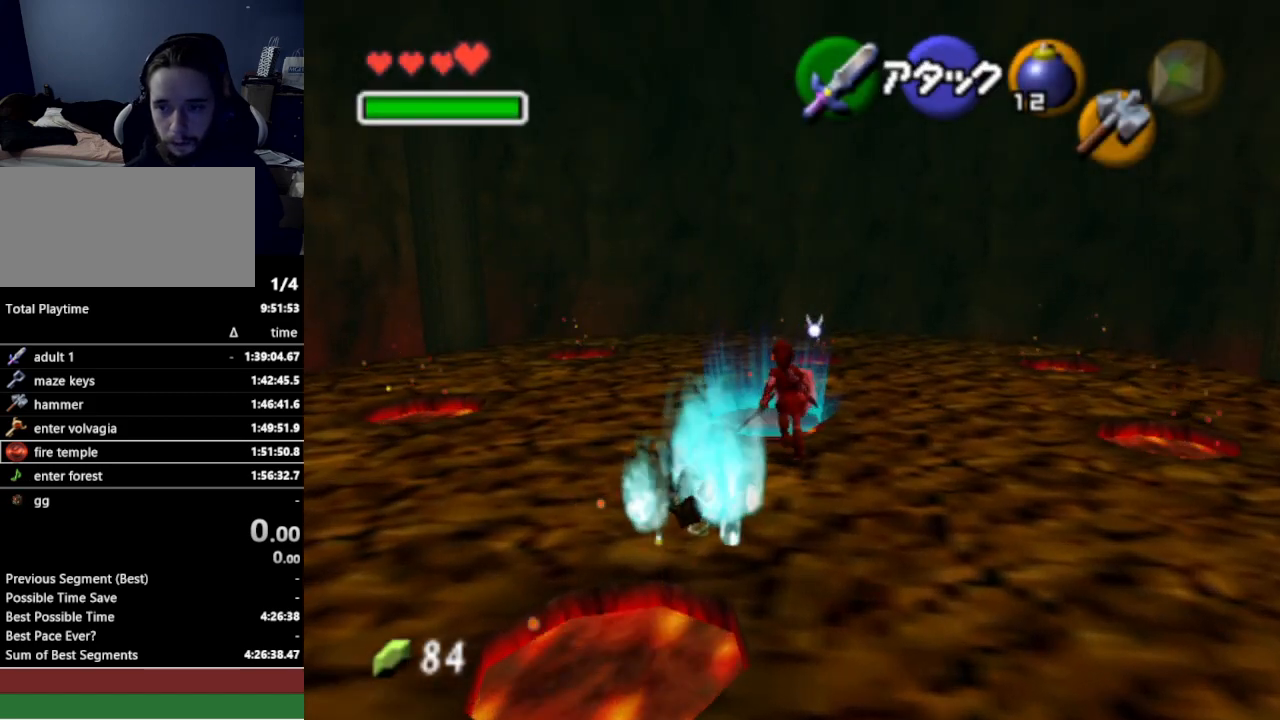
{"buttons": [], "left_stick": "center", "right_stick": "center", "events": []}
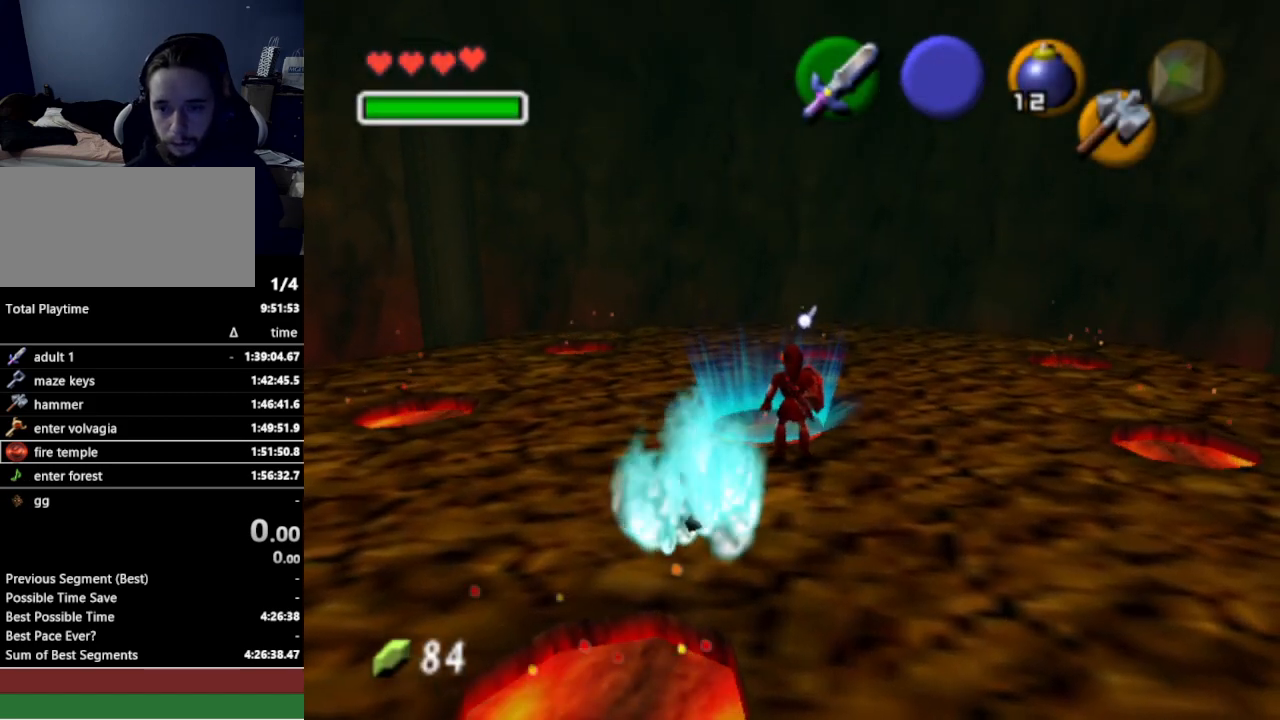
{"buttons": [], "left_stick": "center", "right_stick": "center", "events": [[367, "left_stick", "up"], [500, "left_stick", "center"]]}
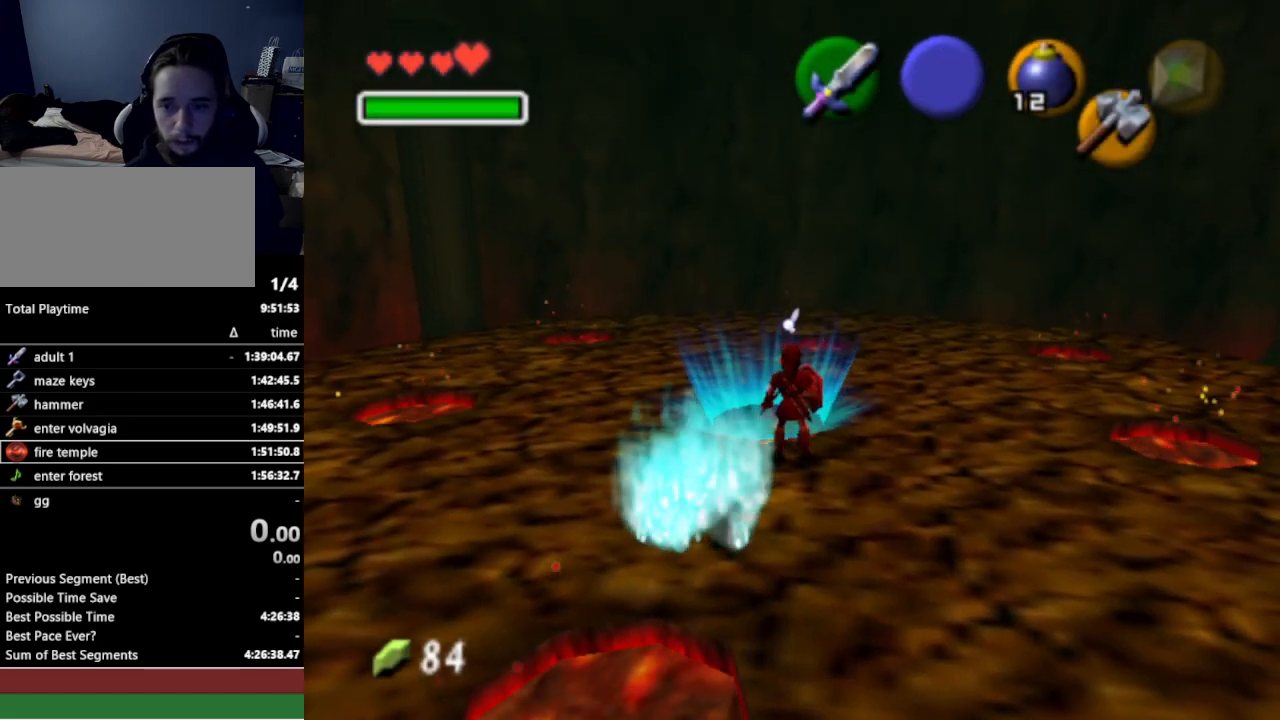
{"buttons": [], "left_stick": "center", "right_stick": "center", "events": []}
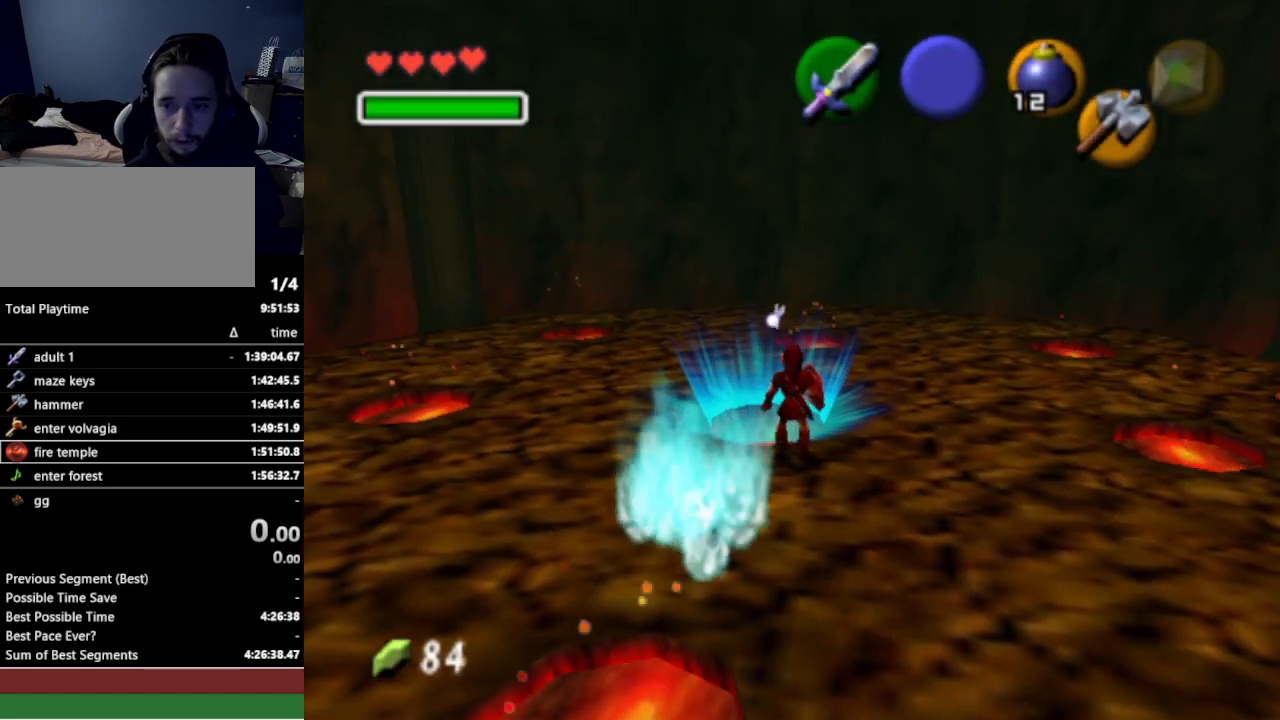
{"buttons": [], "left_stick": "up-left", "right_stick": "center", "events": [[367, "left_stick", "up-left"]]}
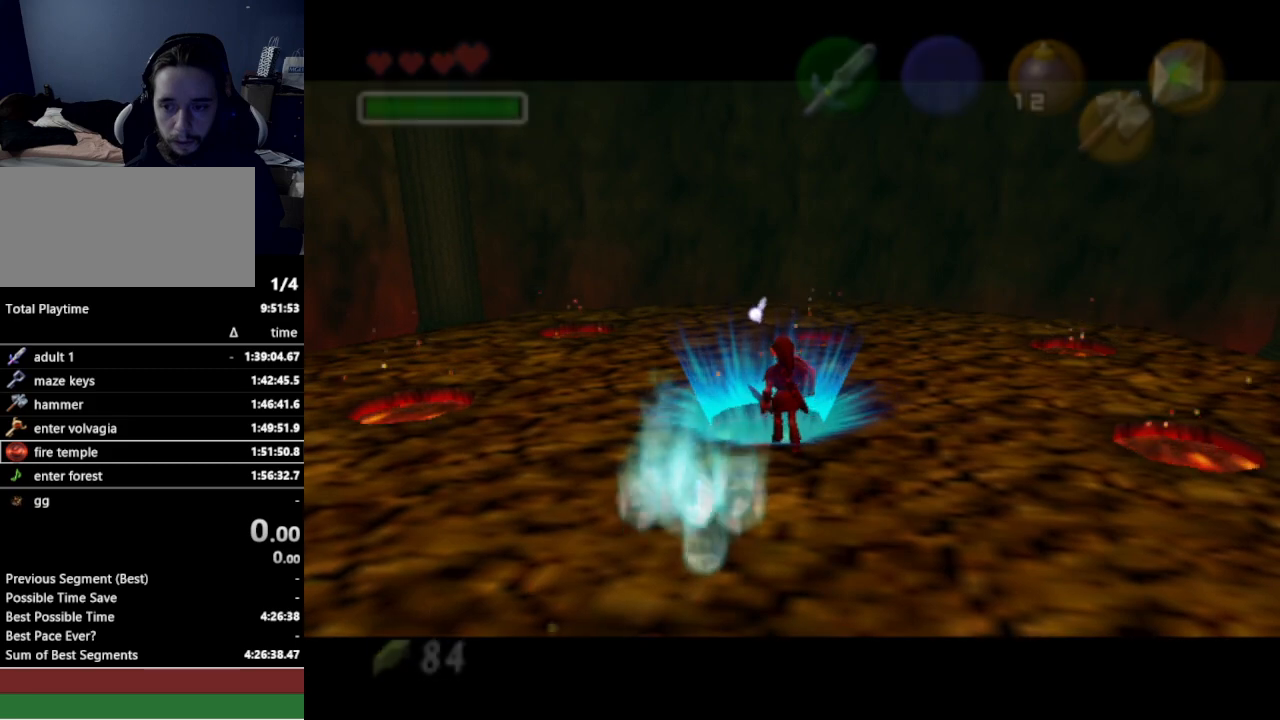
{"buttons": [], "left_stick": "center", "right_stick": "center", "events": [[133, "left_stick", "center"]]}